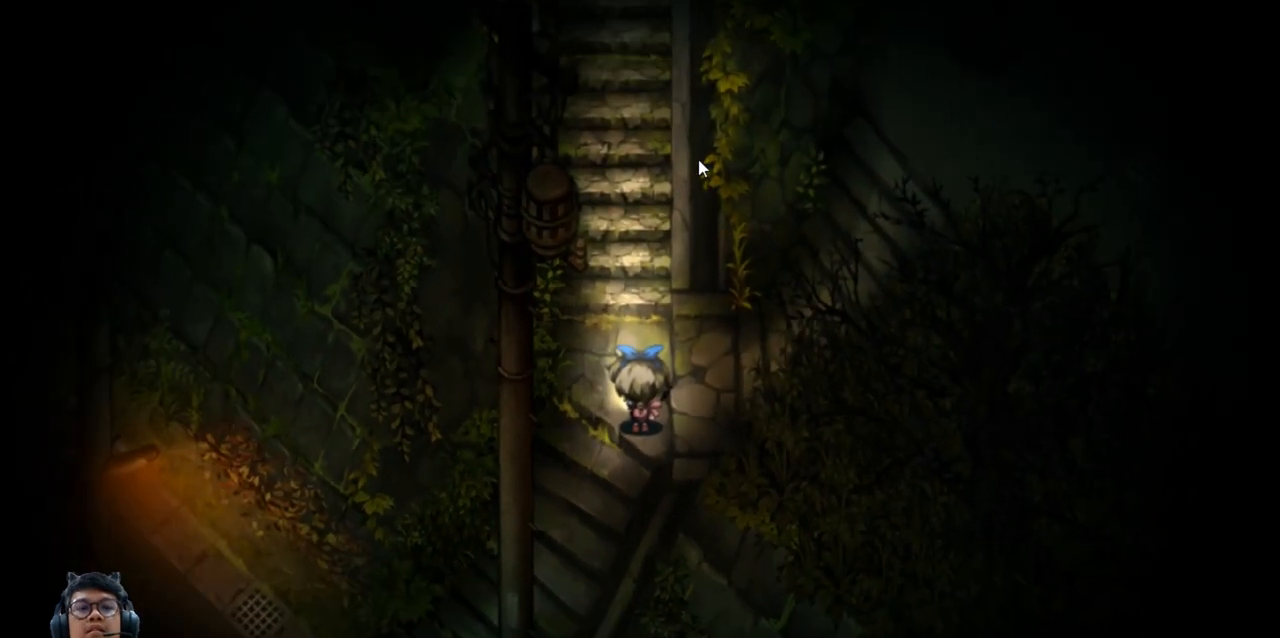
Gameplay with keyboard; each line is a JSON object with the keys held at the frame after it. "events" lists presses ("down") and releases ("up") of "b", "c", "down", "e", "left", "q", "r", "right", "t", "up", "v", "w", "x" and "z" between this image and that frame as [ms after this image, input, new state], when the widget could be followed in between. No other keys are recorded. Mouse input is not recorded.
{"keys": ["q"], "events": [[383, "e", "up"]]}
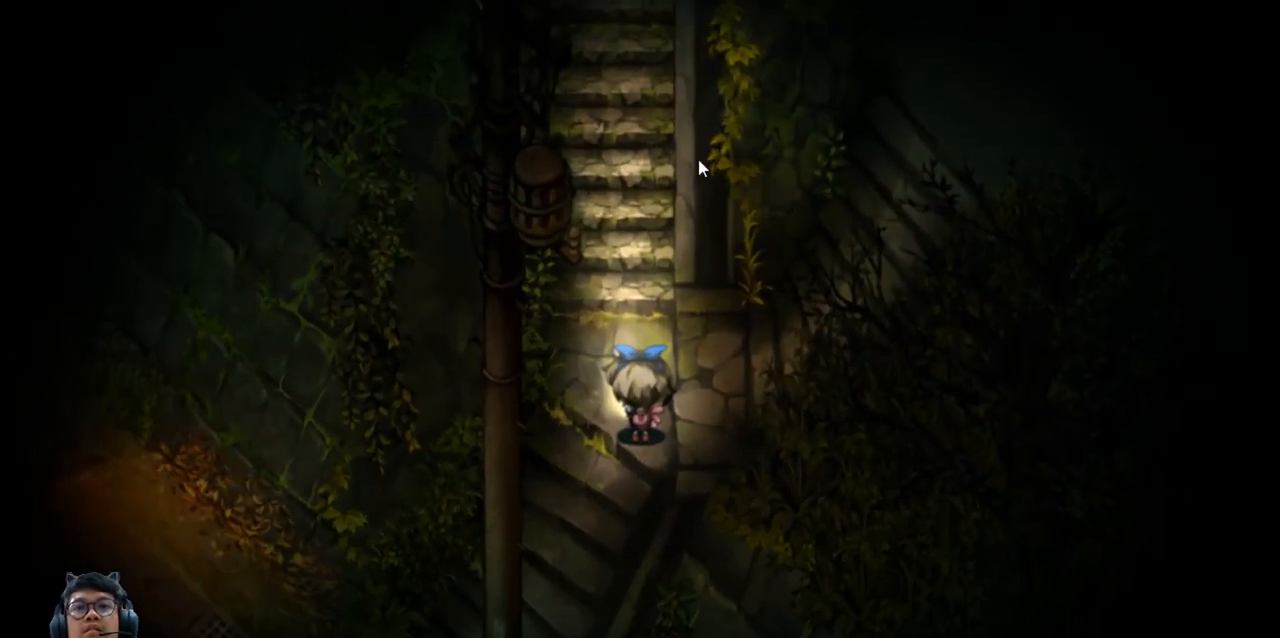
{"keys": ["q"], "events": []}
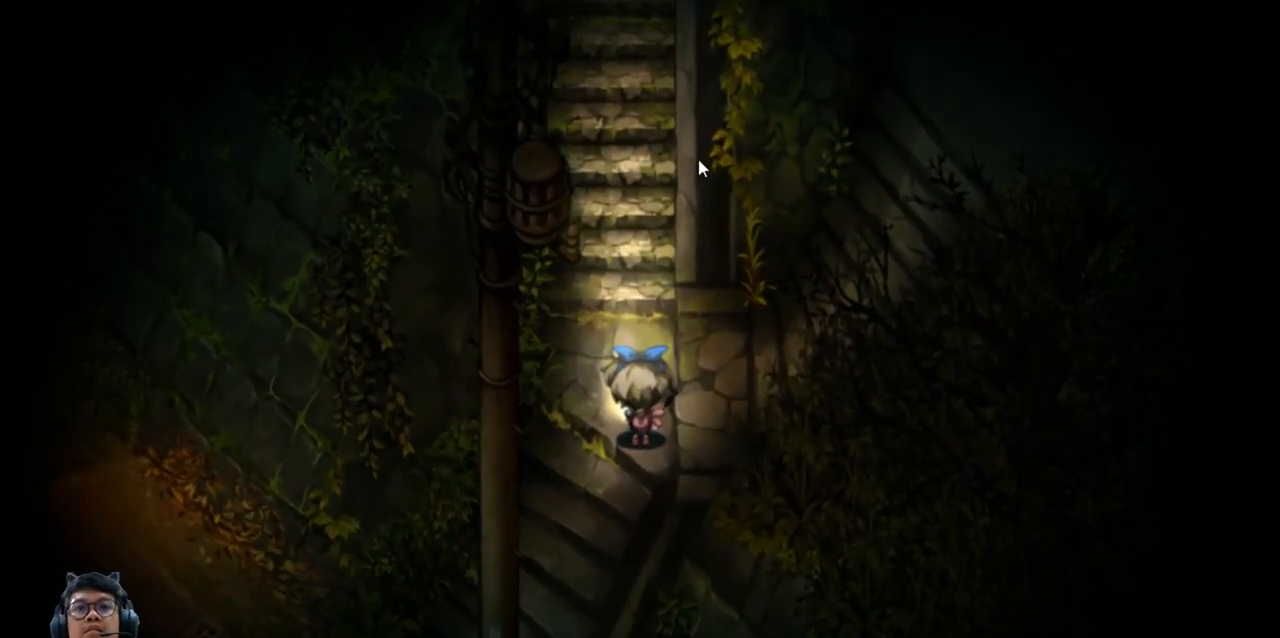
{"keys": ["q"], "events": []}
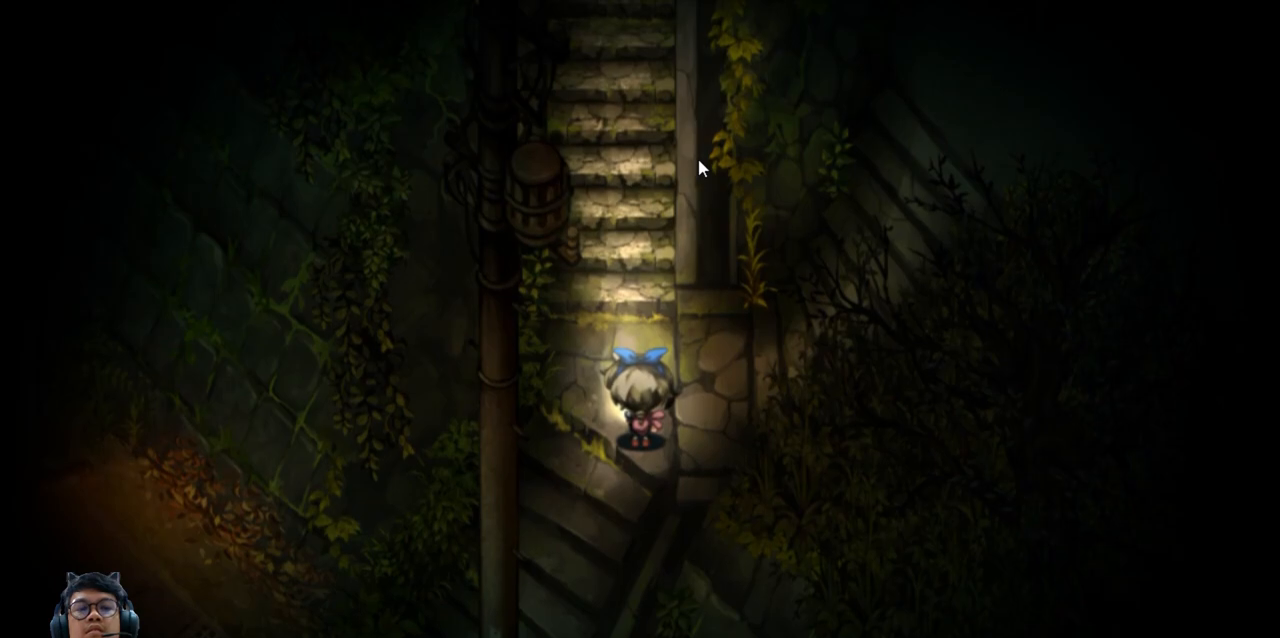
{"keys": ["q"], "events": []}
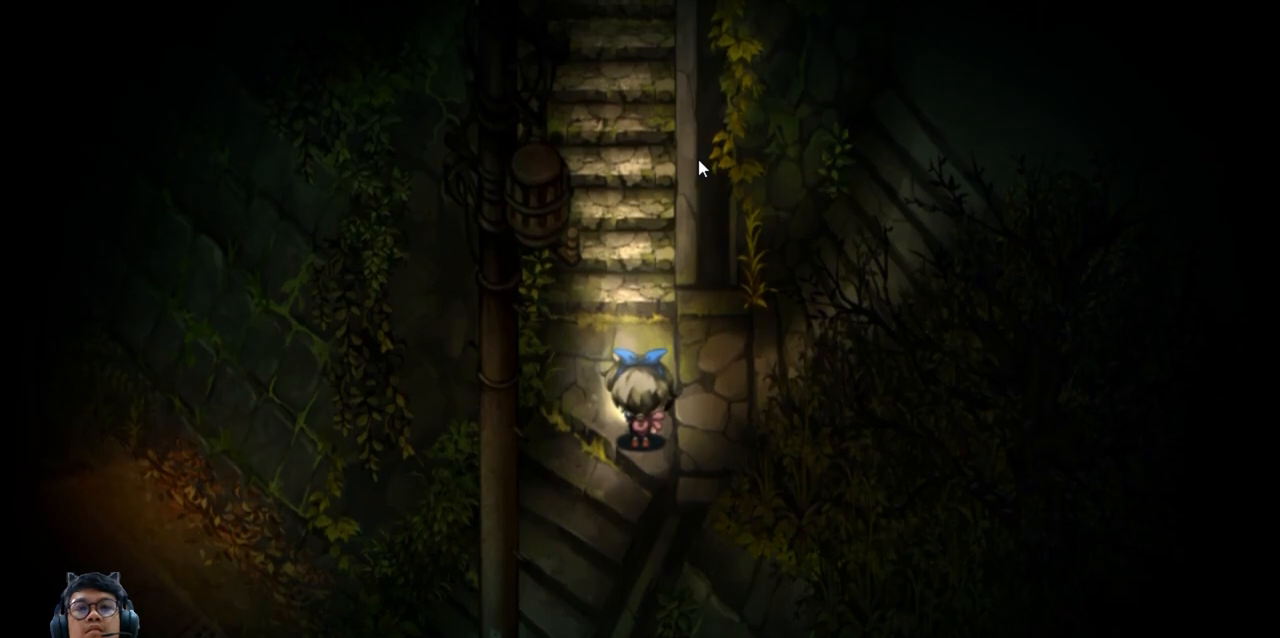
{"keys": ["q"], "events": []}
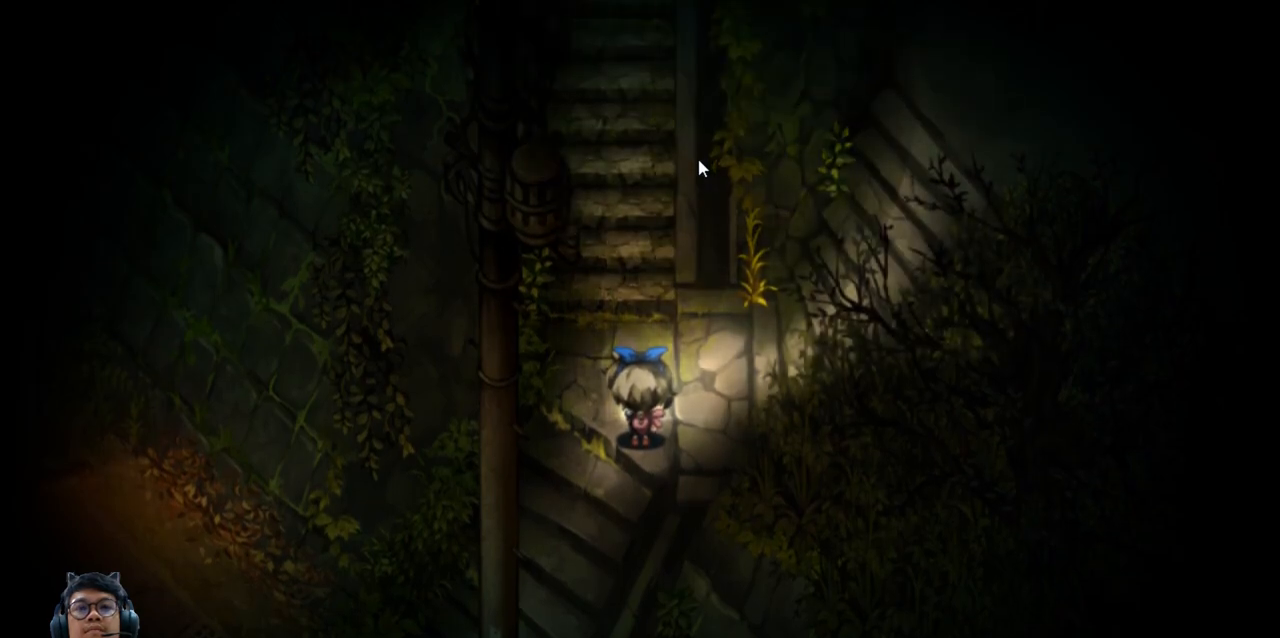
{"keys": ["left", "q"], "events": [[400, "left", "down"]]}
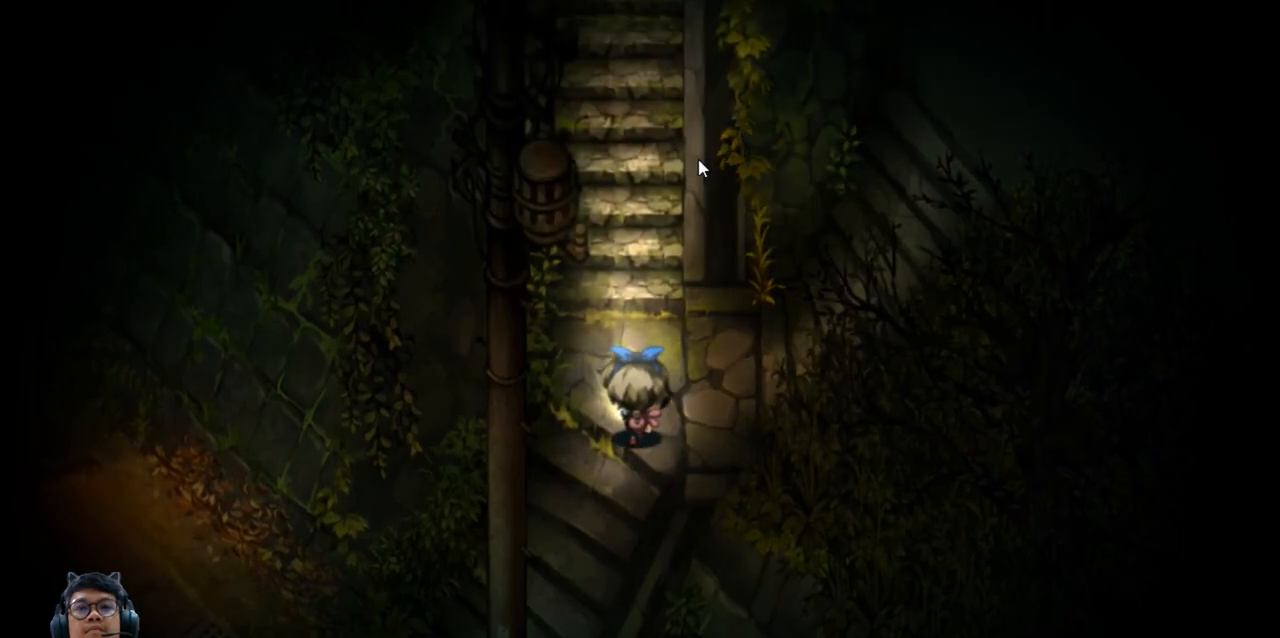
{"keys": ["q", "up"], "events": [[83, "up", "down"], [167, "left", "up"]]}
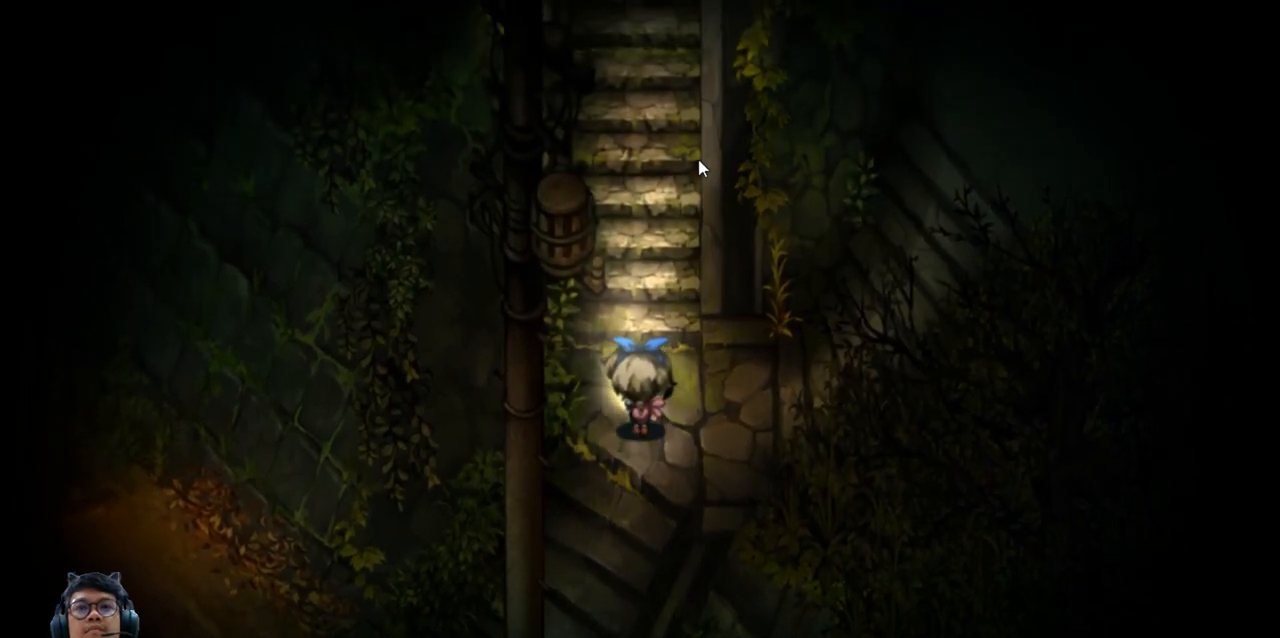
{"keys": ["q", "up"], "events": []}
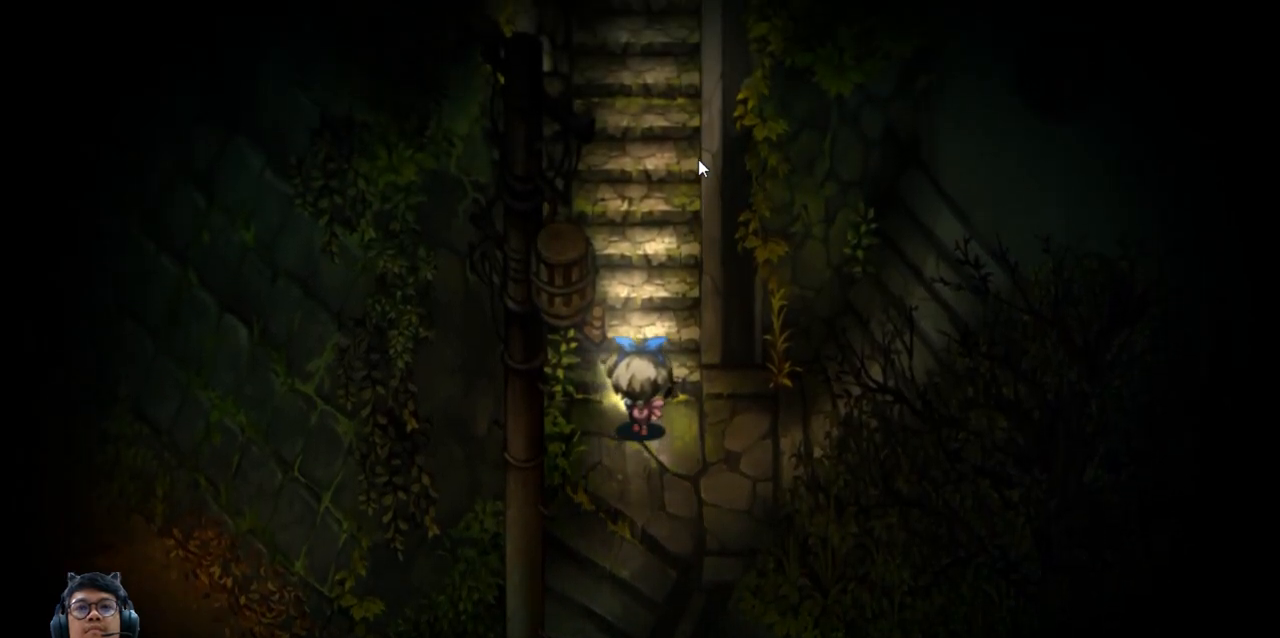
{"keys": ["q", "up"], "events": []}
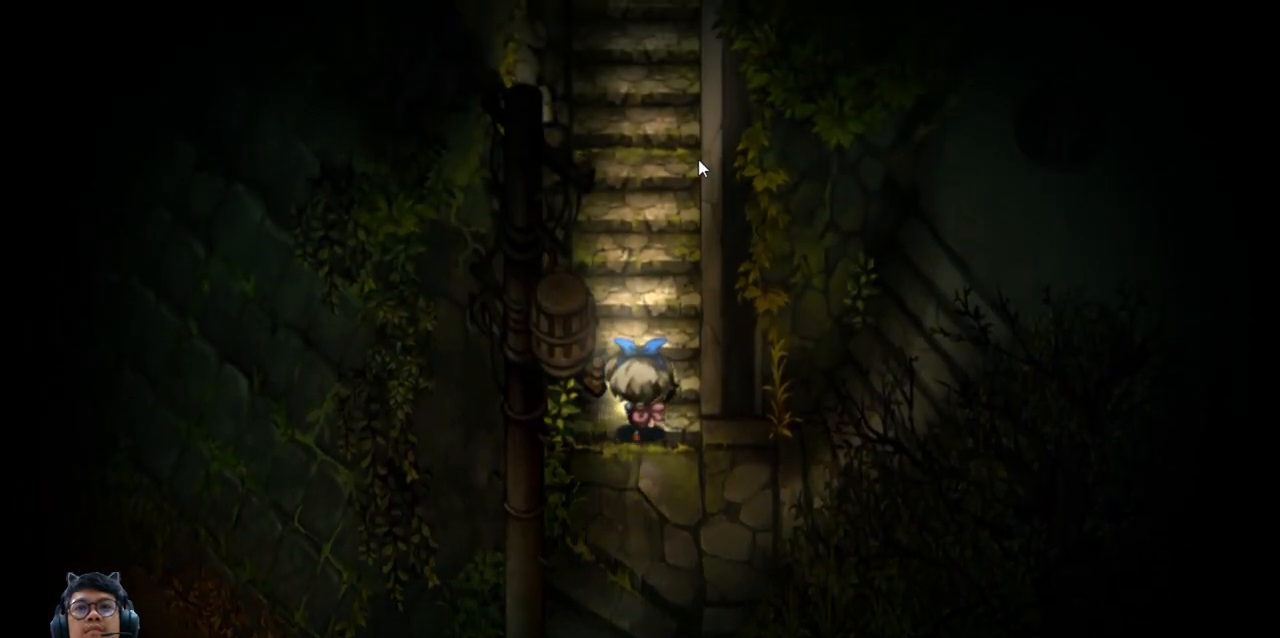
{"keys": ["q", "up"], "events": []}
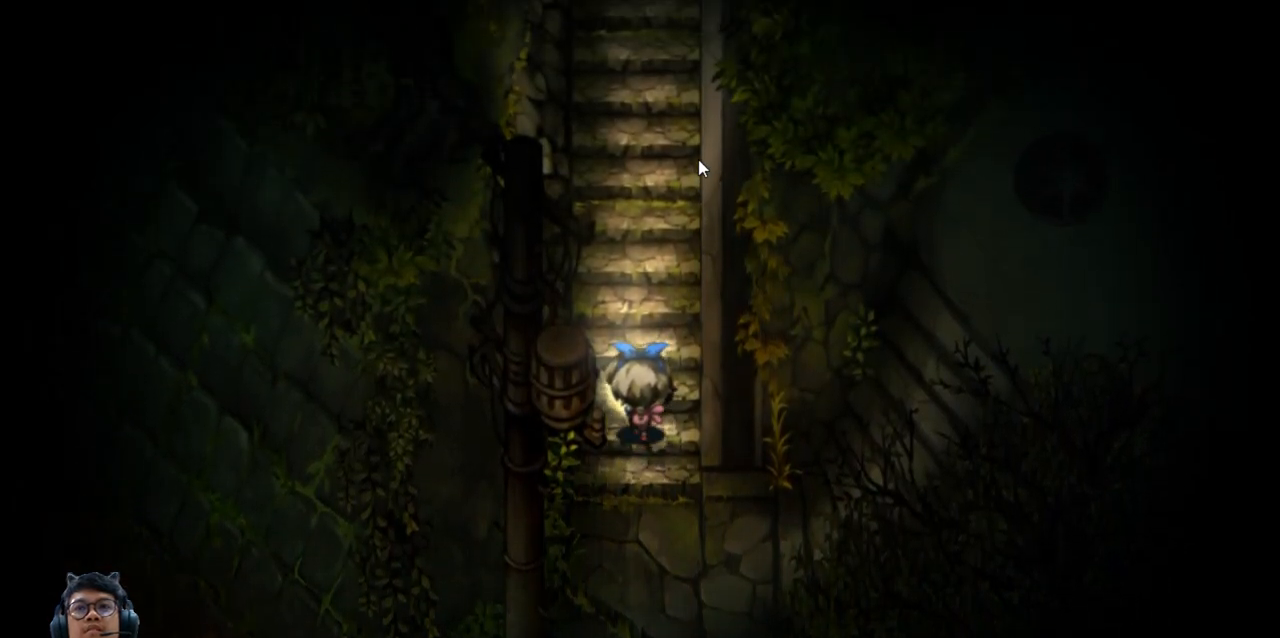
{"keys": ["q", "up"], "events": []}
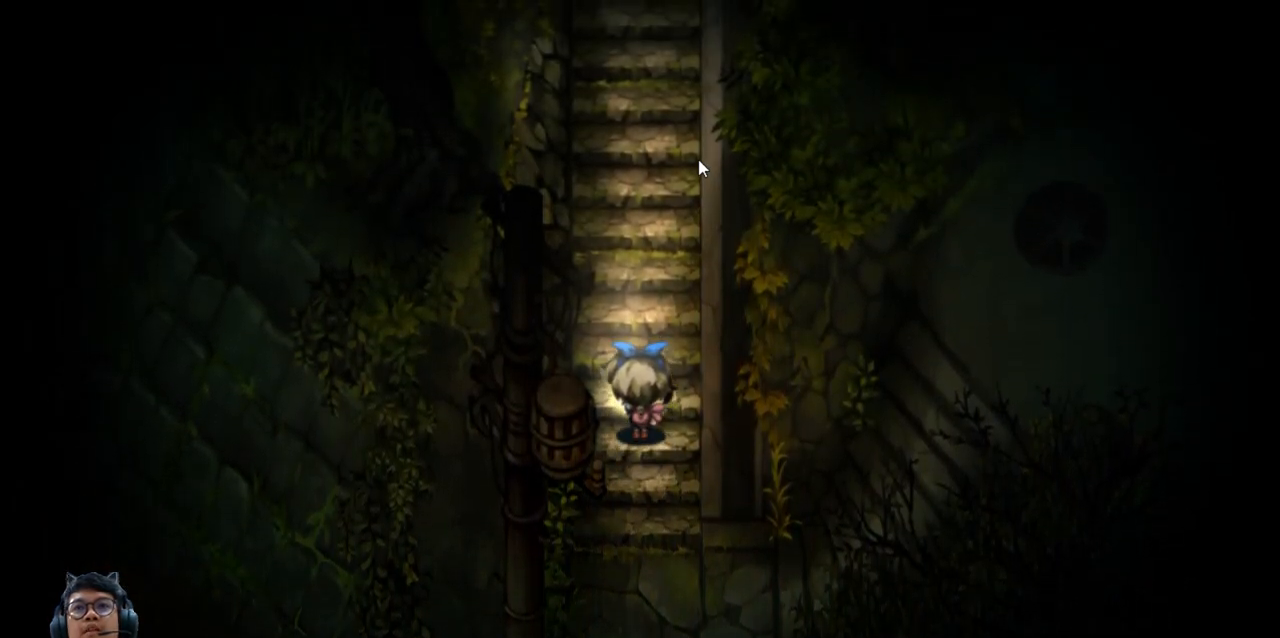
{"keys": ["q", "up"], "events": []}
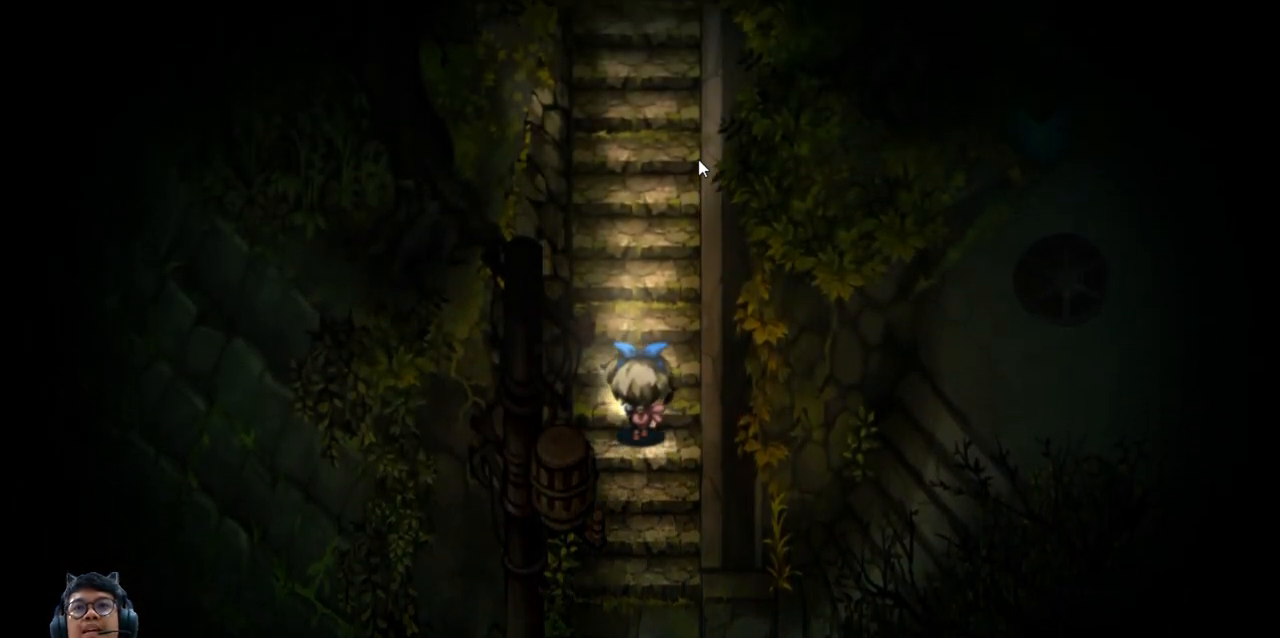
{"keys": ["q", "up"], "events": []}
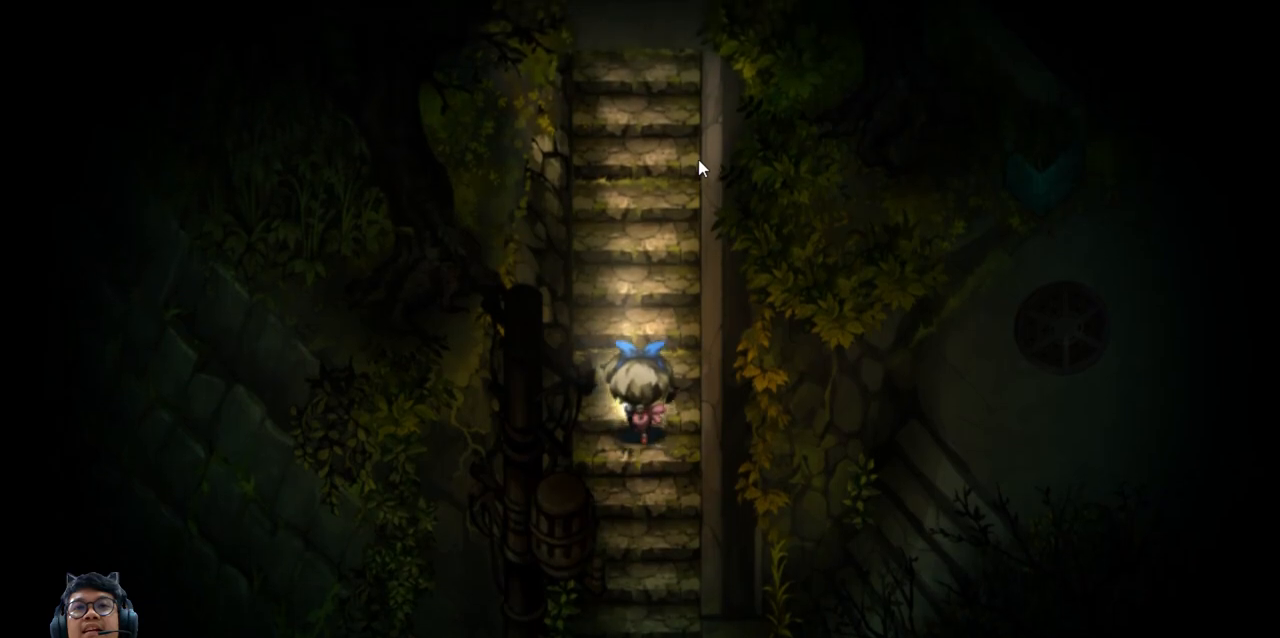
{"keys": ["q", "up"], "events": []}
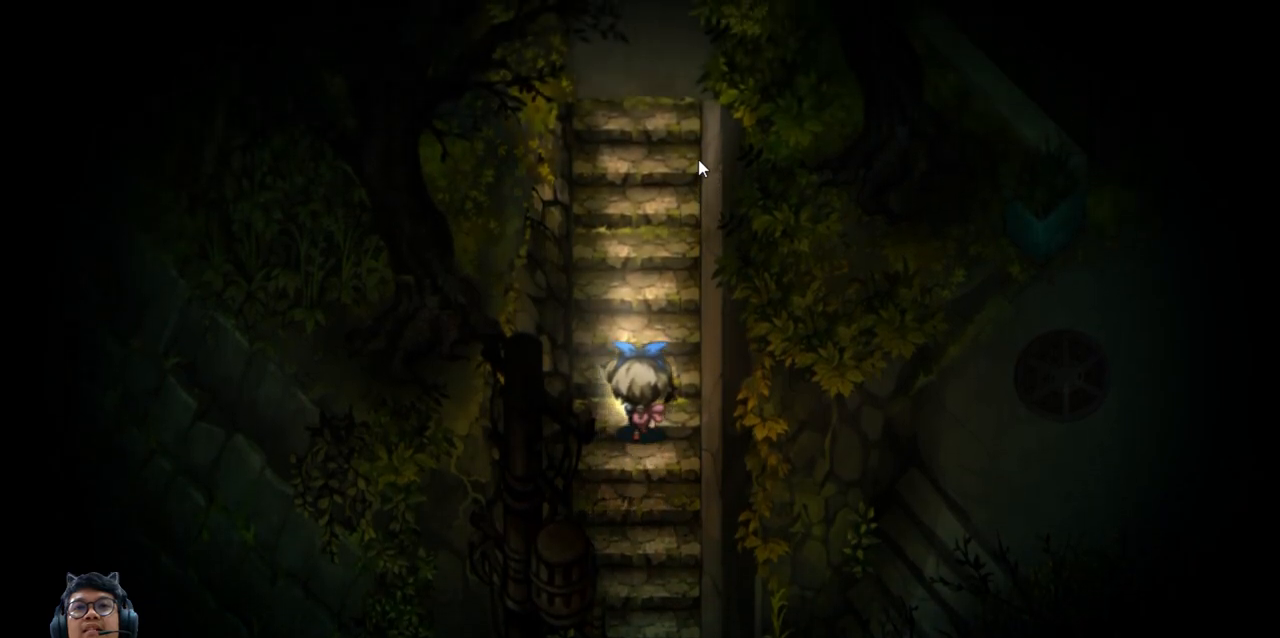
{"keys": ["q", "up"], "events": []}
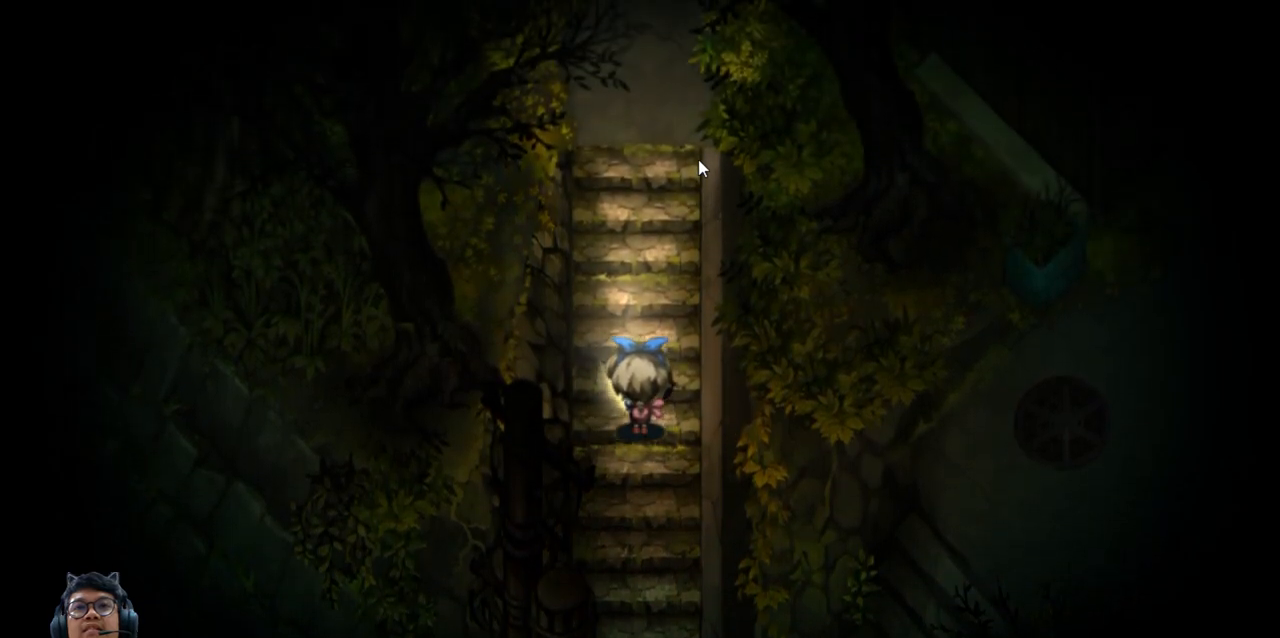
{"keys": ["q", "up"], "events": []}
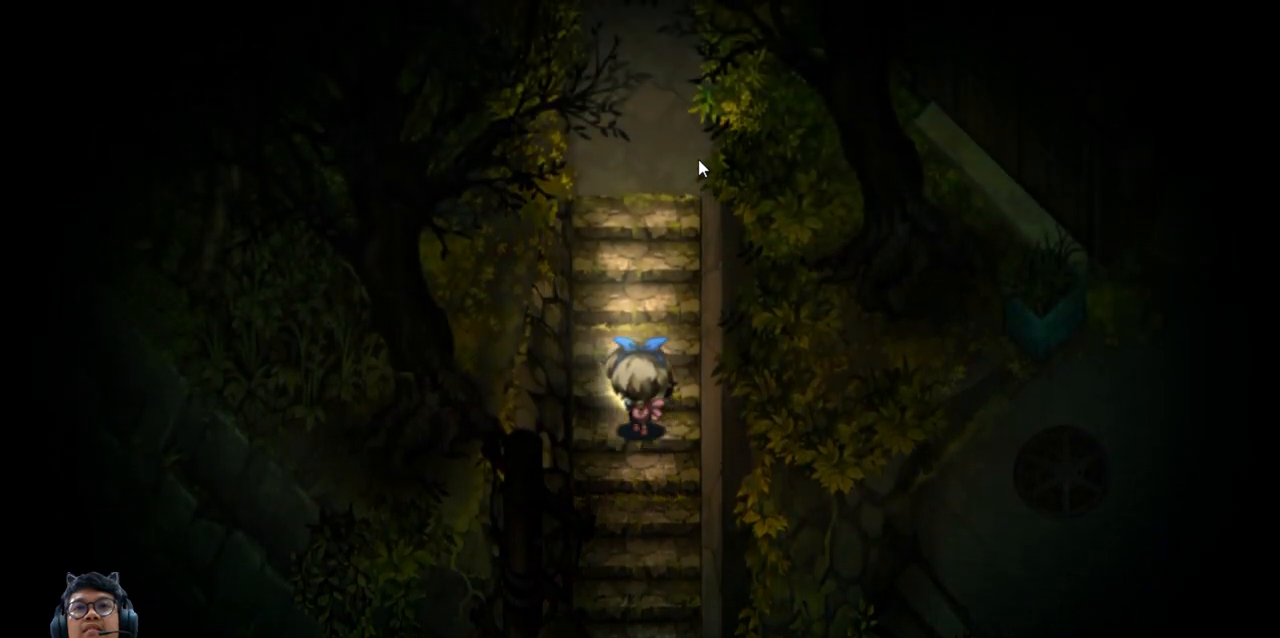
{"keys": ["q", "up"], "events": []}
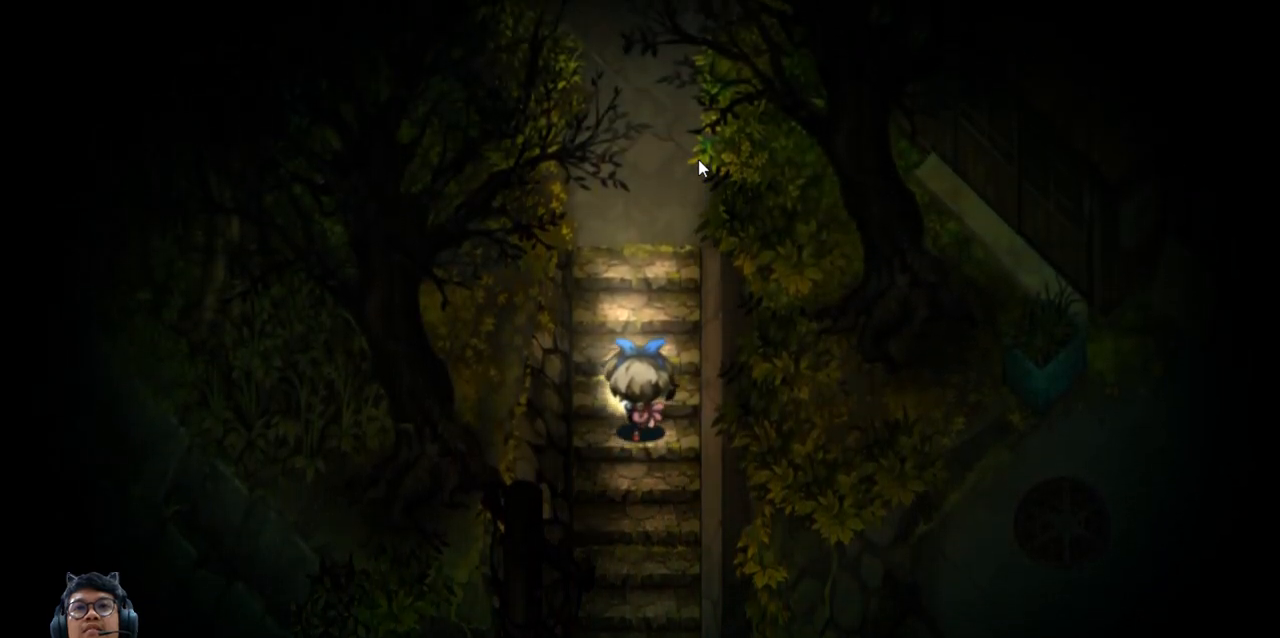
{"keys": ["q", "up"], "events": []}
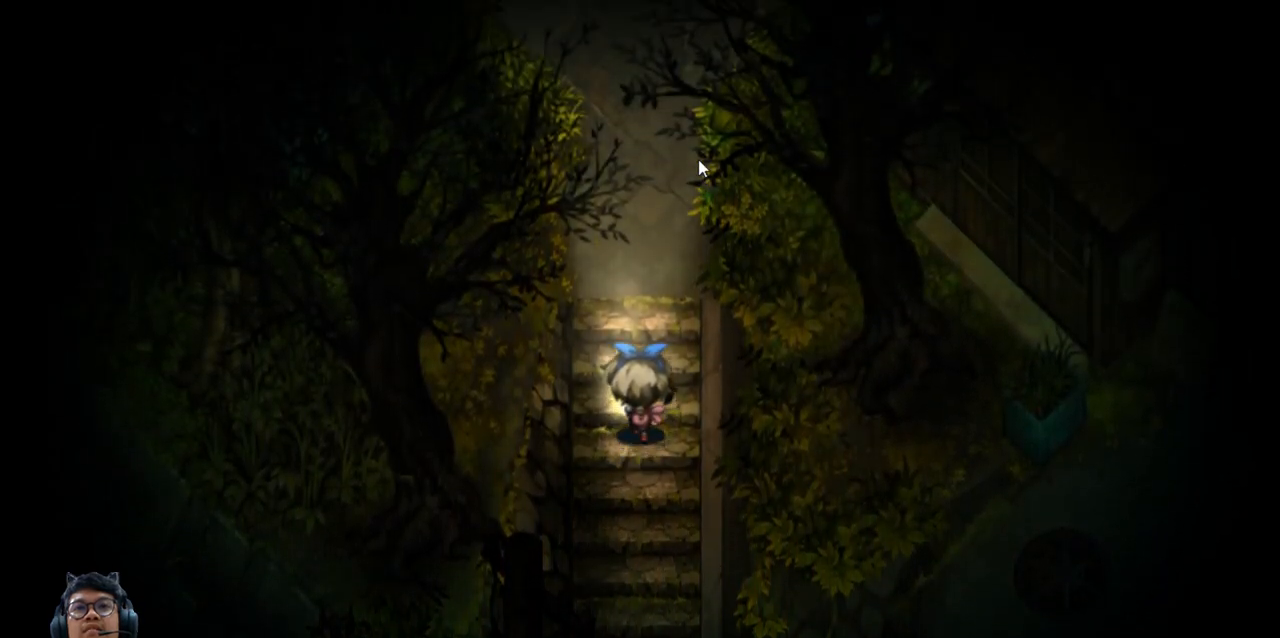
{"keys": ["q", "up"], "events": []}
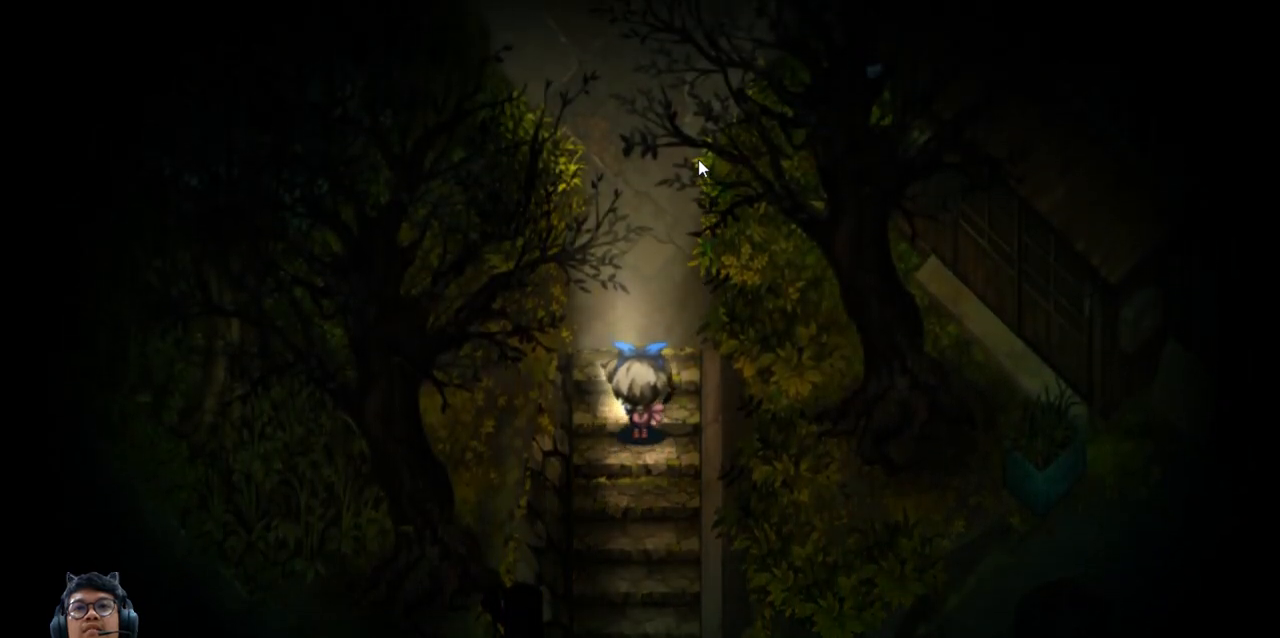
{"keys": ["q", "up"], "events": []}
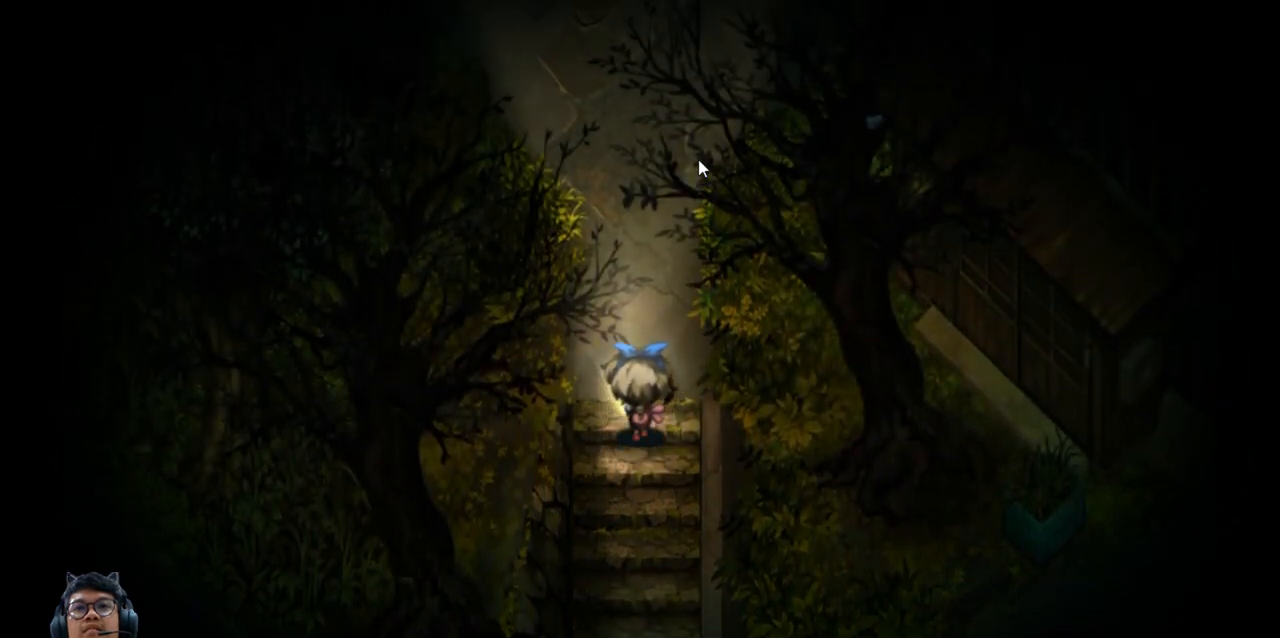
{"keys": ["q", "up"], "events": []}
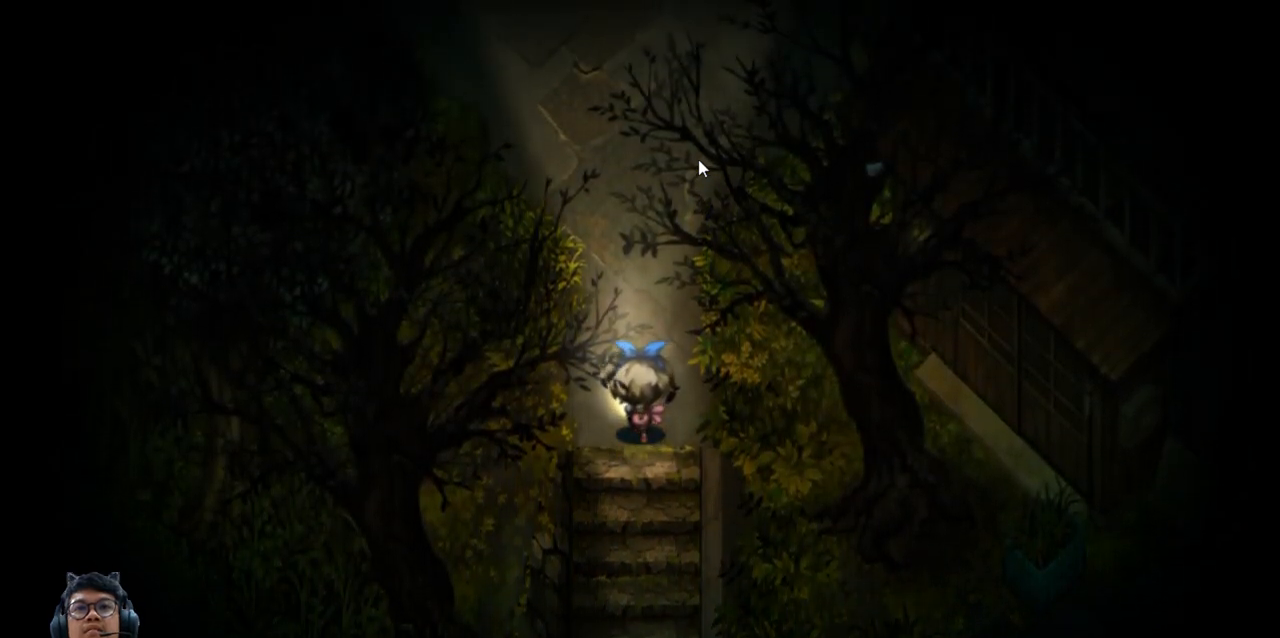
{"keys": ["q"], "events": [[167, "up", "up"]]}
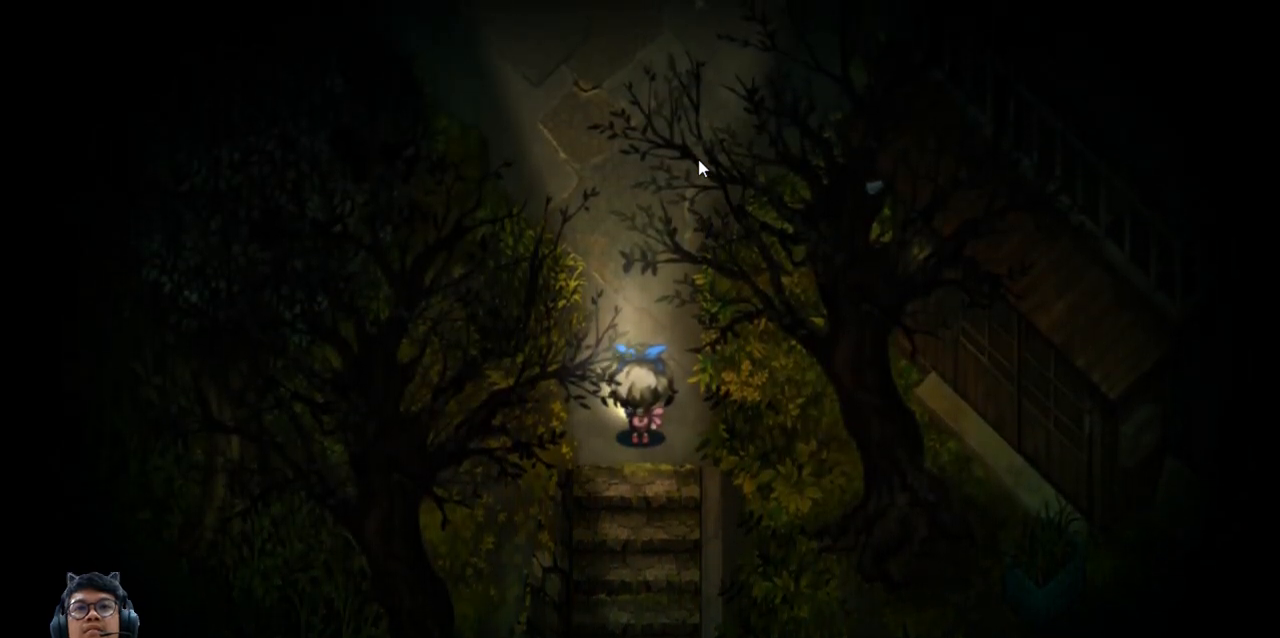
{"keys": [], "events": [[183, "q", "up"]]}